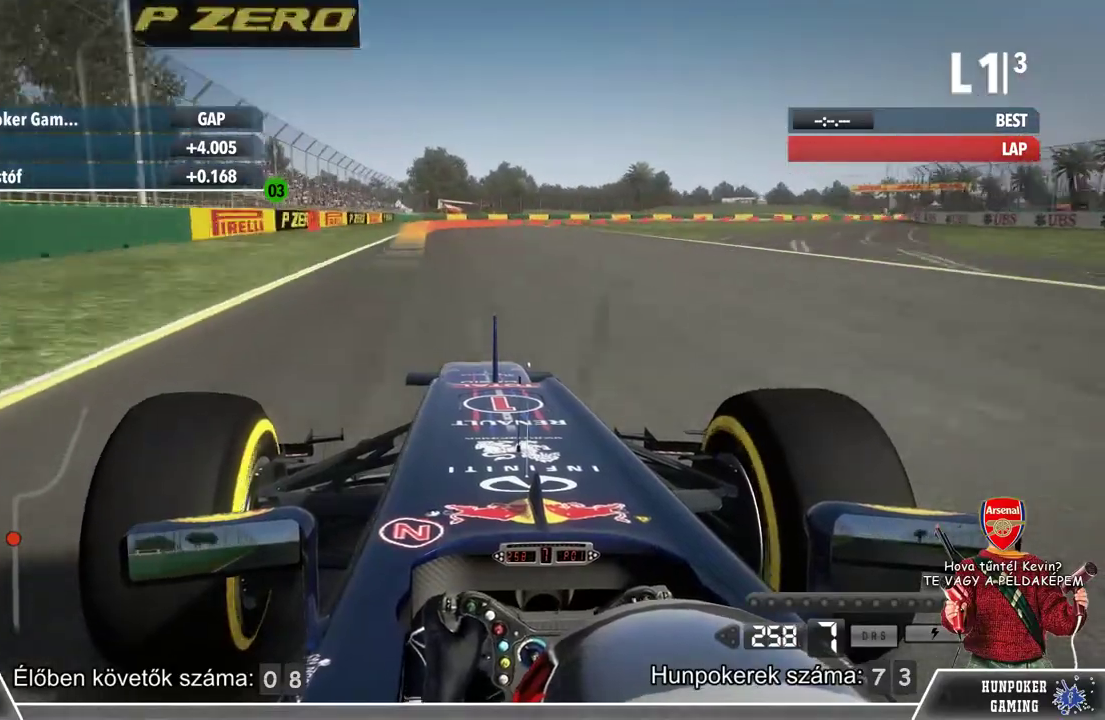
Gameplay with a controller (Xbox layout); each line is a JSON object with the inputs held at the frame after it. "events" lists button and stick changes between this image and that frame as [ms after this image, input, new state], when the widget could be followed in between.
{"buttons": ["L2"], "left_stick": "center", "right_stick": "center", "events": [[67, "R2", "up"]]}
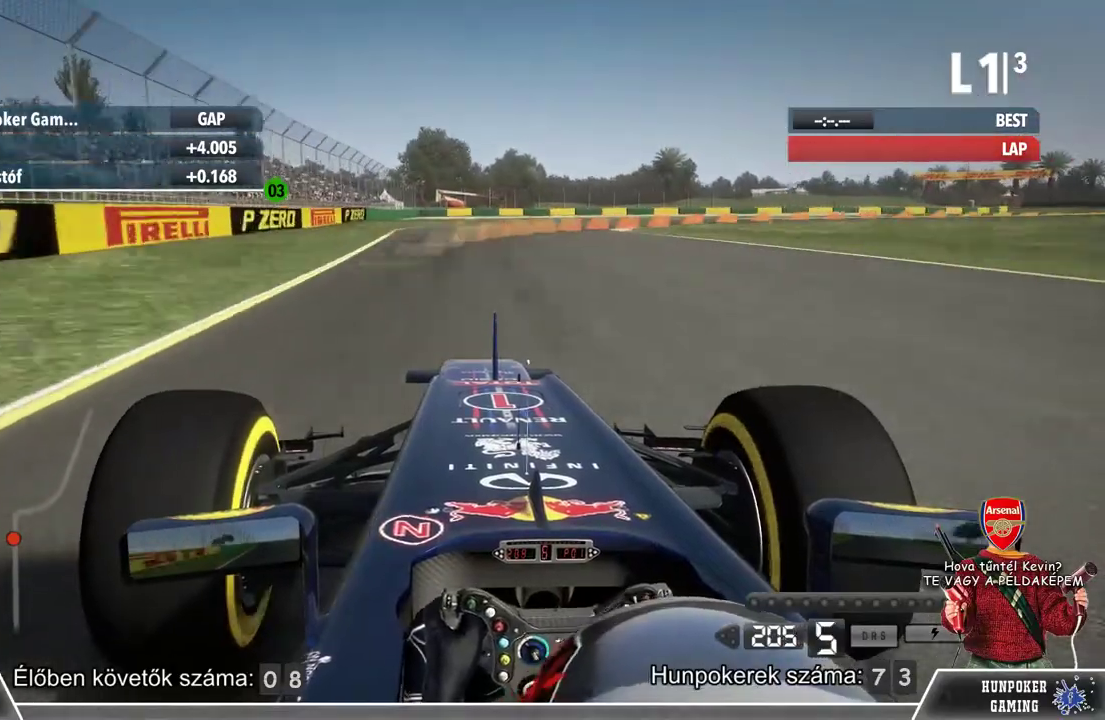
{"buttons": ["L2"], "left_stick": "right", "right_stick": "center", "events": [[100, "left_stick", "right"]]}
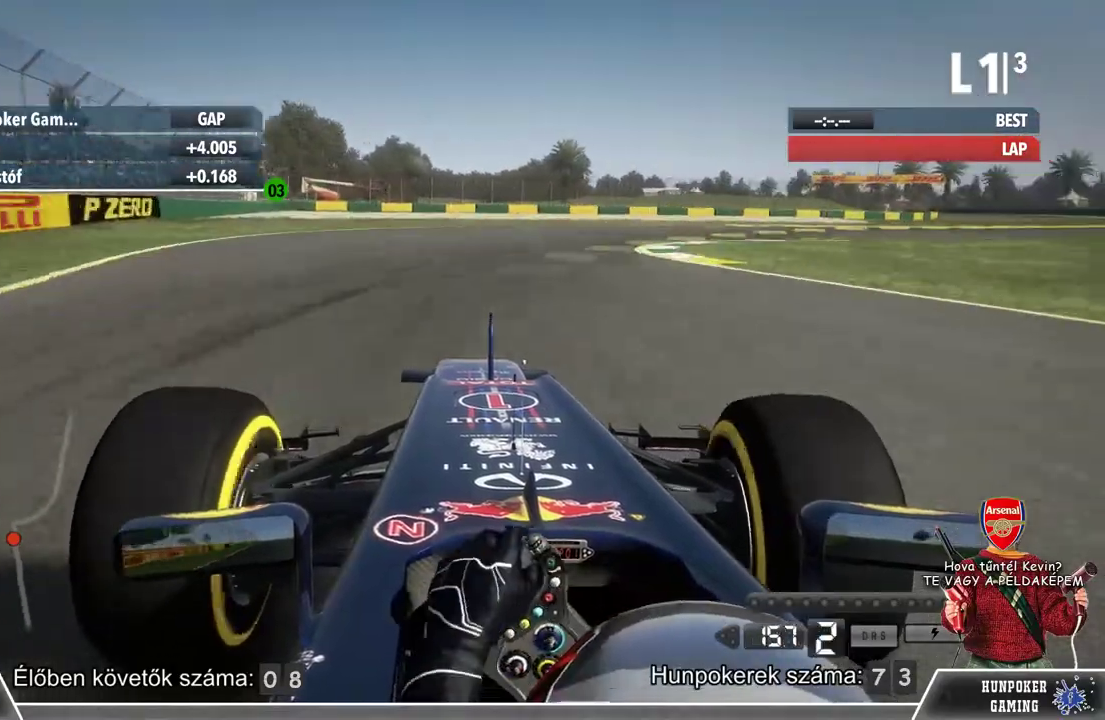
{"buttons": ["L2"], "left_stick": "right", "right_stick": "center", "events": [[400, "L2", "up"], [500, "L2", "down"]]}
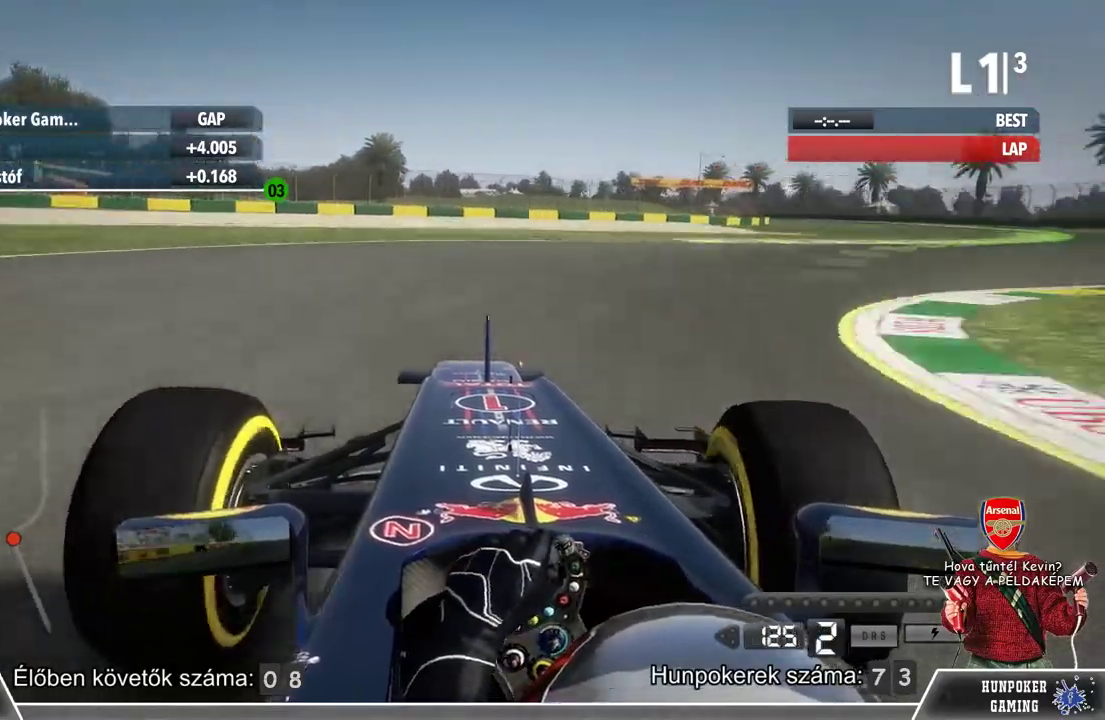
{"buttons": [], "left_stick": "right", "right_stick": "center", "events": [[67, "L2", "up"]]}
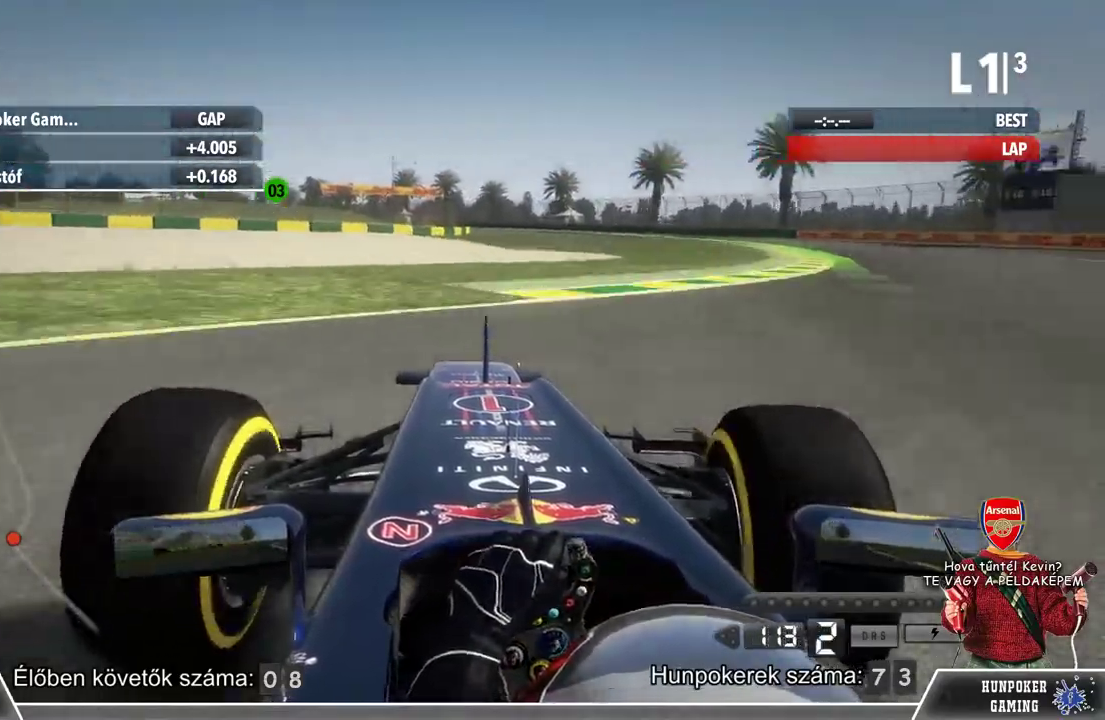
{"buttons": [], "left_stick": "right", "right_stick": "center", "events": []}
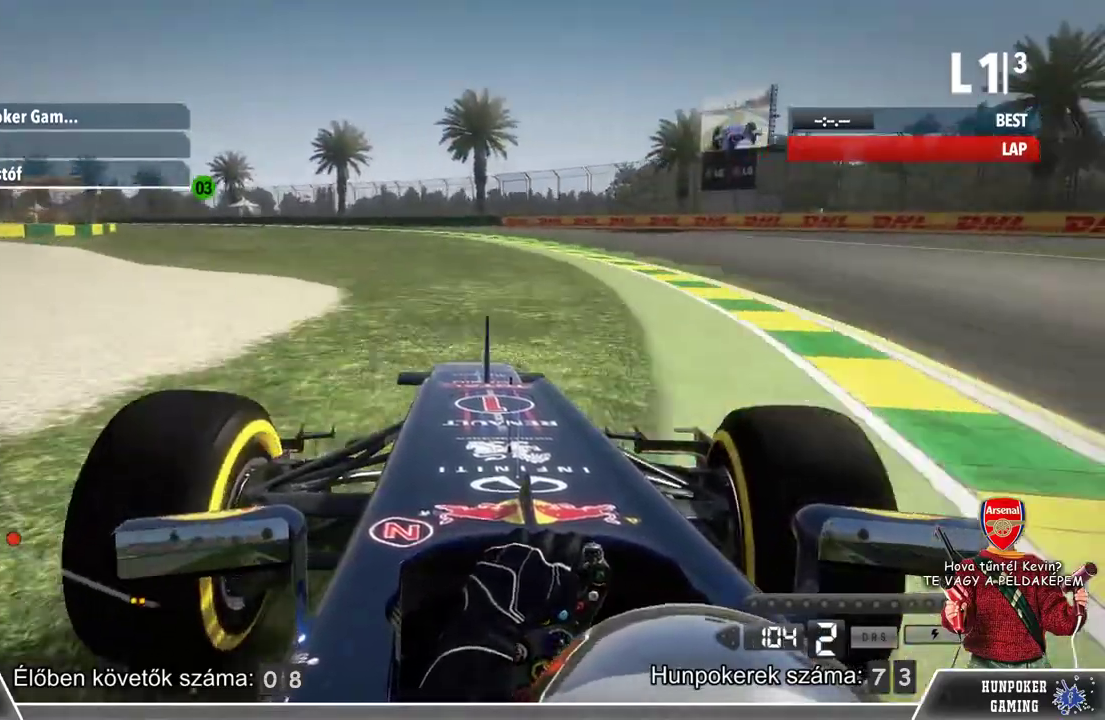
{"buttons": ["R2"], "left_stick": "center", "right_stick": "center", "events": [[233, "left_stick", "center"], [333, "R2", "down"]]}
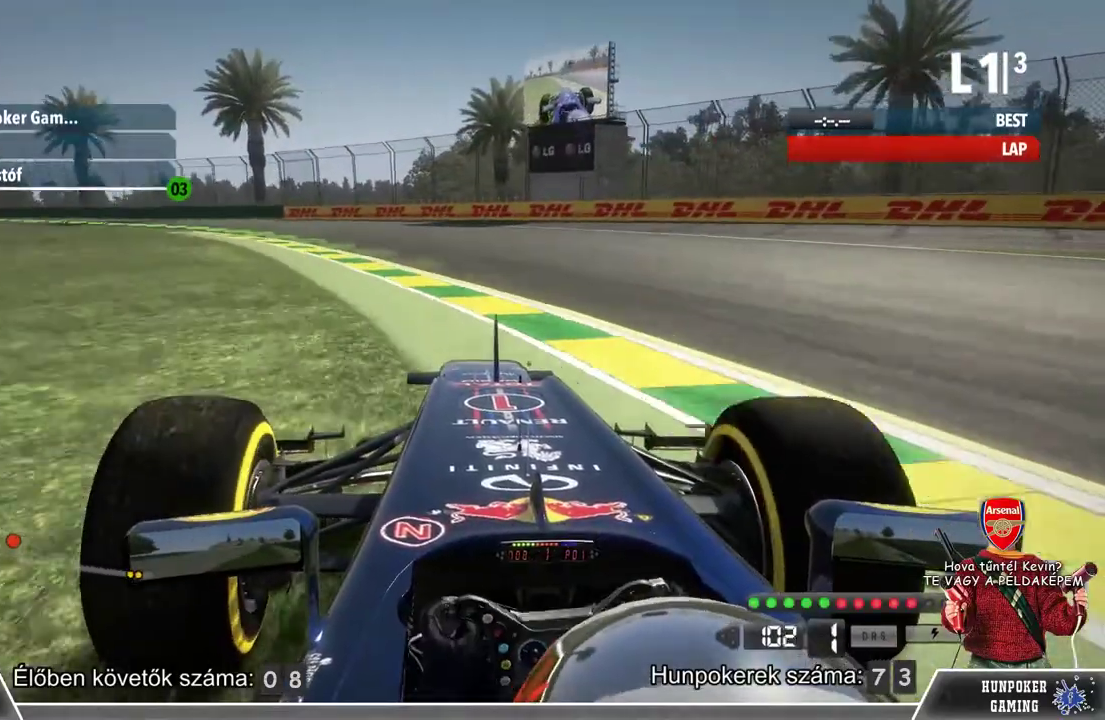
{"buttons": ["R2"], "left_stick": "left", "right_stick": "center", "events": [[33, "left_stick", "left"], [167, "R2", "up"], [267, "R2", "down"], [367, "left_stick", "center"], [500, "left_stick", "left"]]}
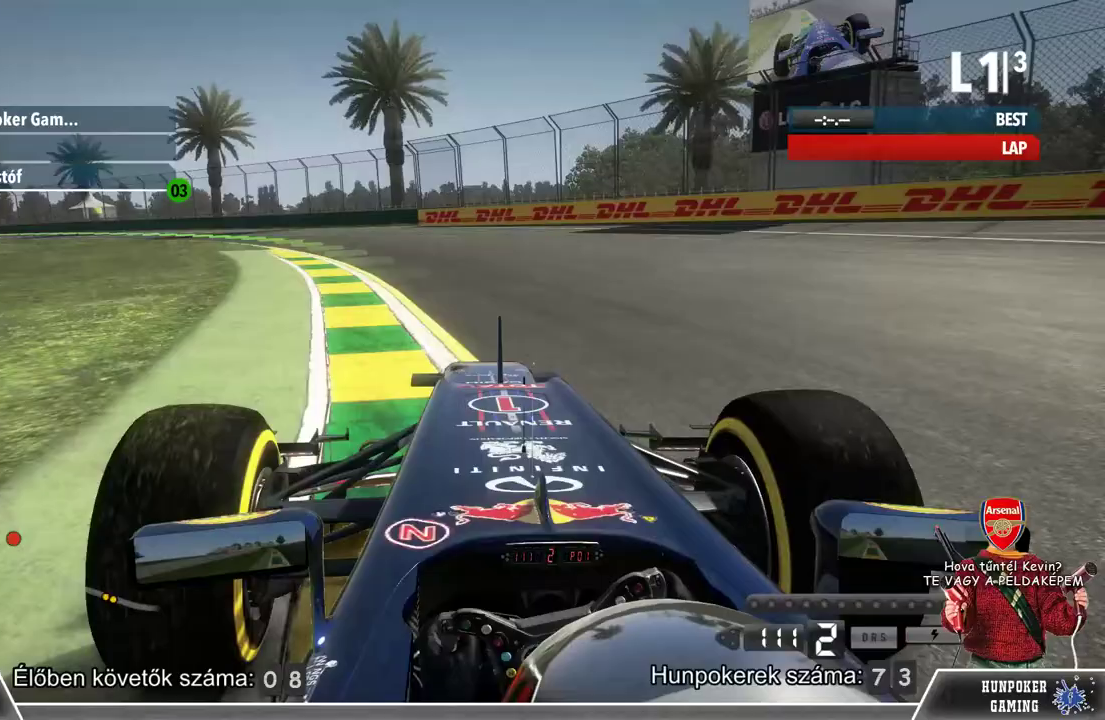
{"buttons": ["R2"], "left_stick": "left", "right_stick": "center", "events": []}
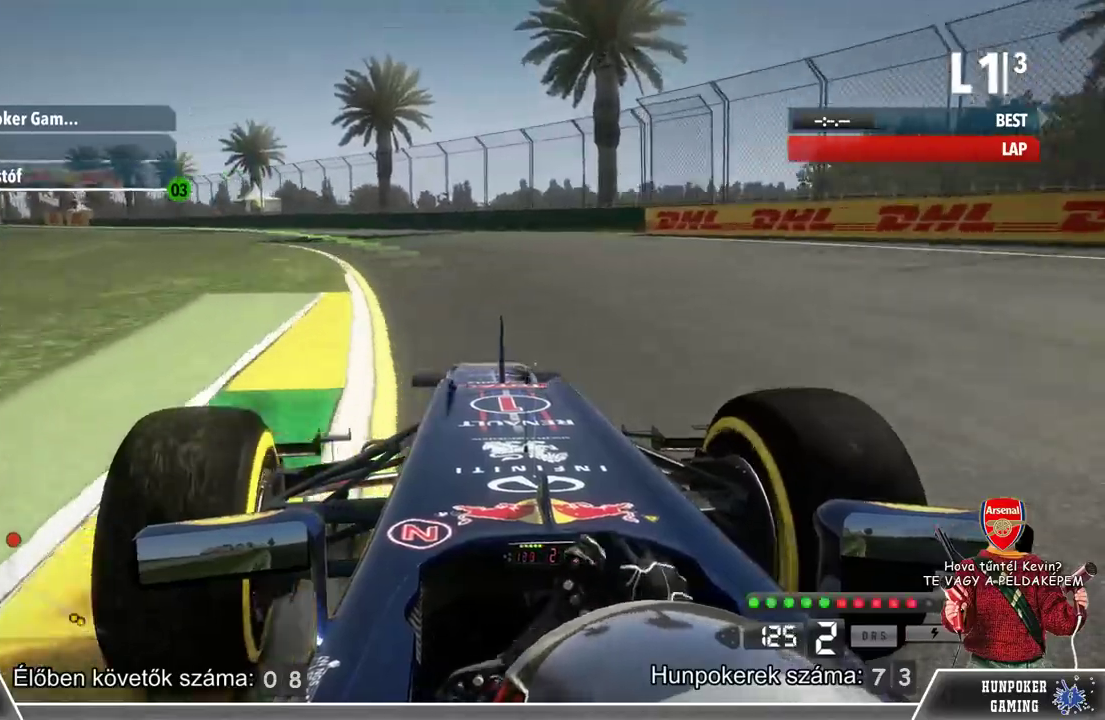
{"buttons": ["R2"], "left_stick": "left", "right_stick": "center", "events": [[100, "left_stick", "center"], [333, "left_stick", "left"]]}
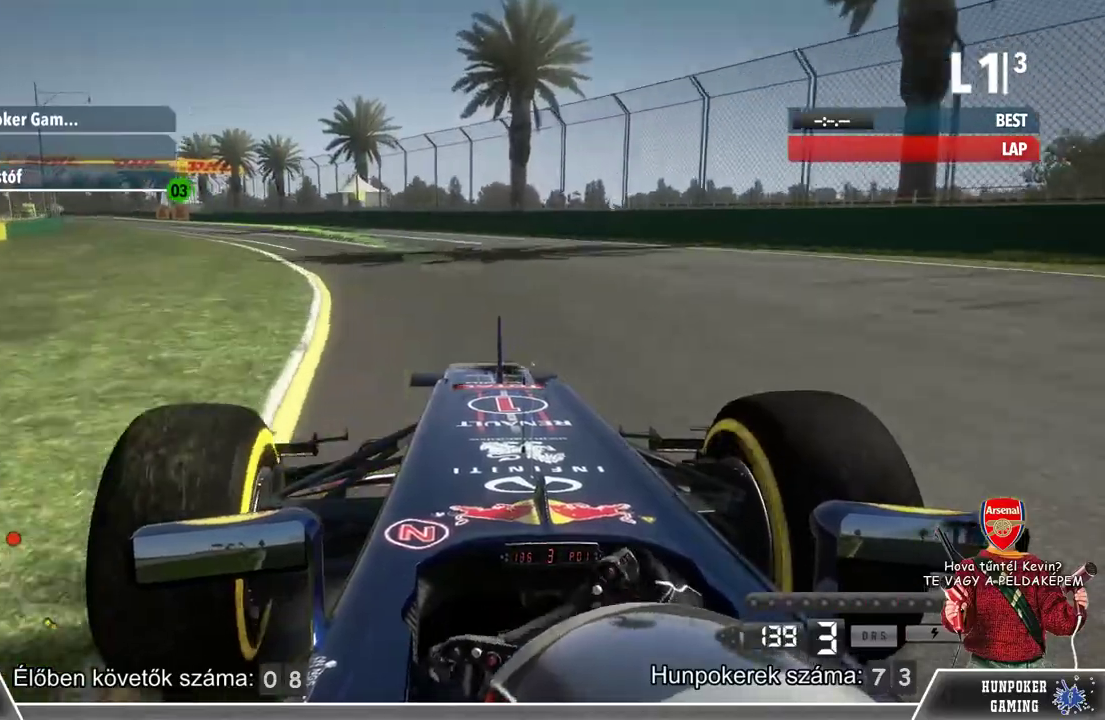
{"buttons": ["R2"], "left_stick": "left", "right_stick": "center", "events": []}
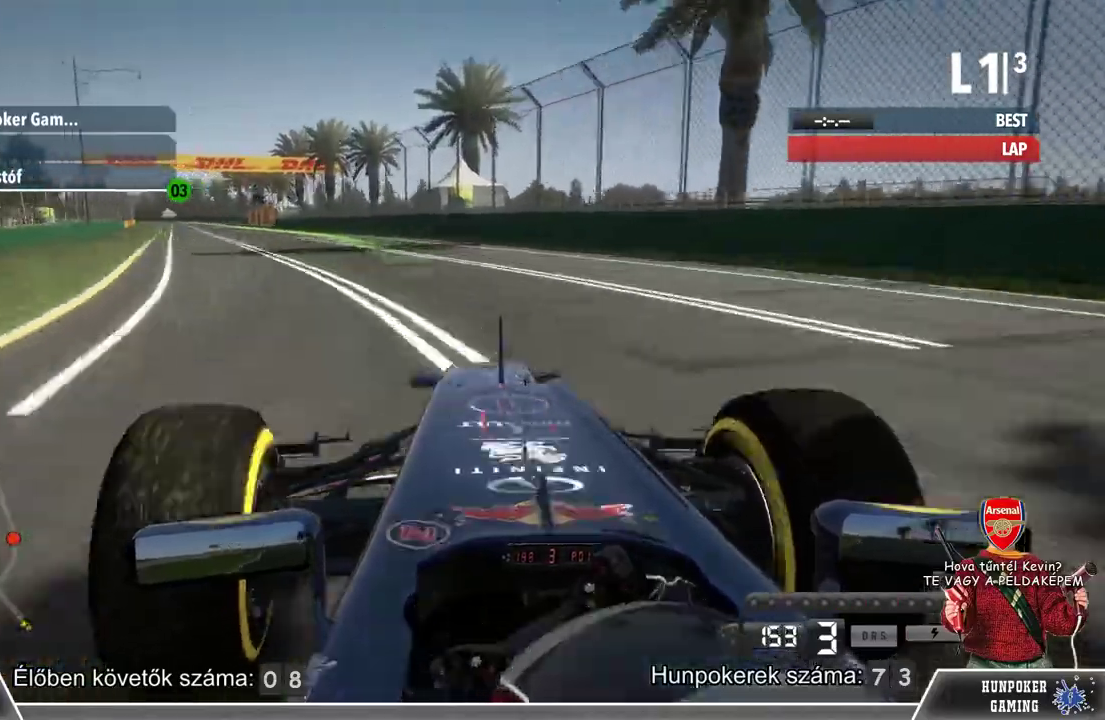
{"buttons": ["R2"], "left_stick": "left", "right_stick": "center", "events": []}
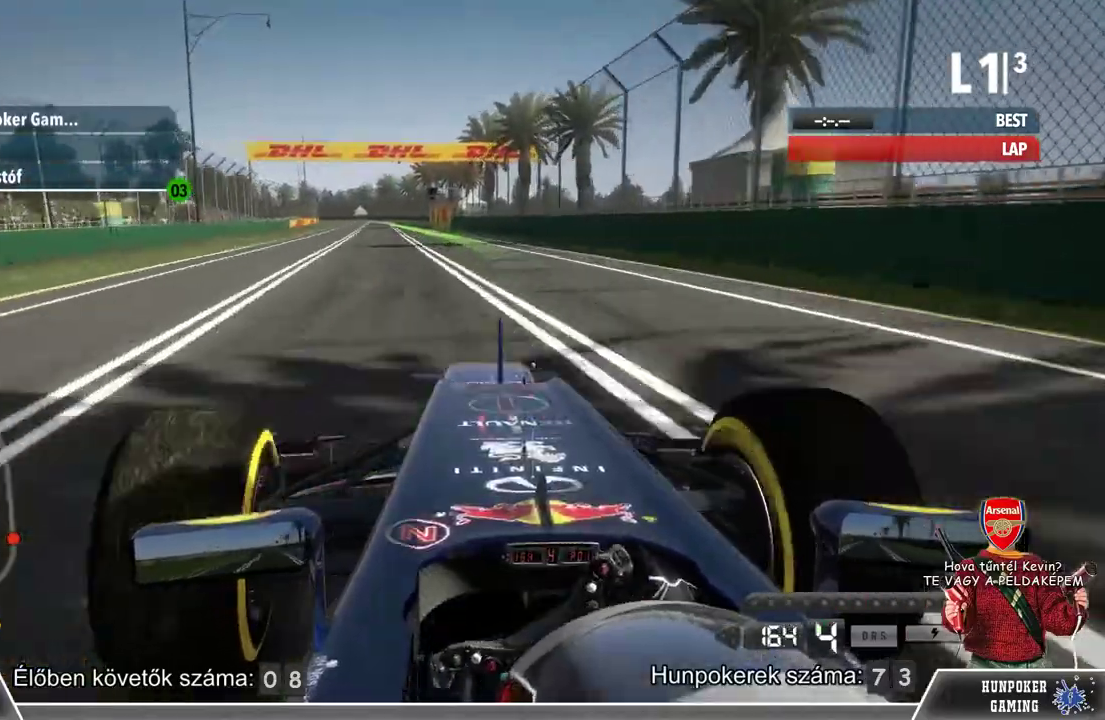
{"buttons": ["R2"], "left_stick": "center", "right_stick": "center", "events": [[67, "left_stick", "center"], [267, "left_stick", "left"], [400, "left_stick", "center"]]}
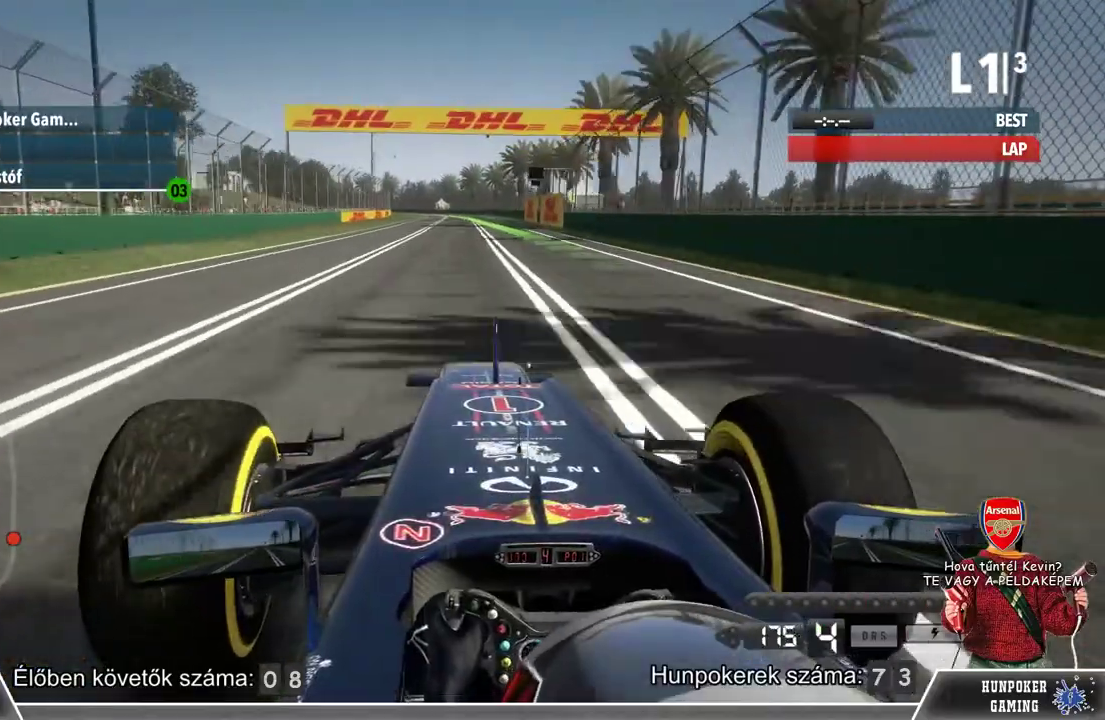
{"buttons": ["R2"], "left_stick": "center", "right_stick": "center", "events": [[267, "left_stick", "right"], [400, "left_stick", "center"]]}
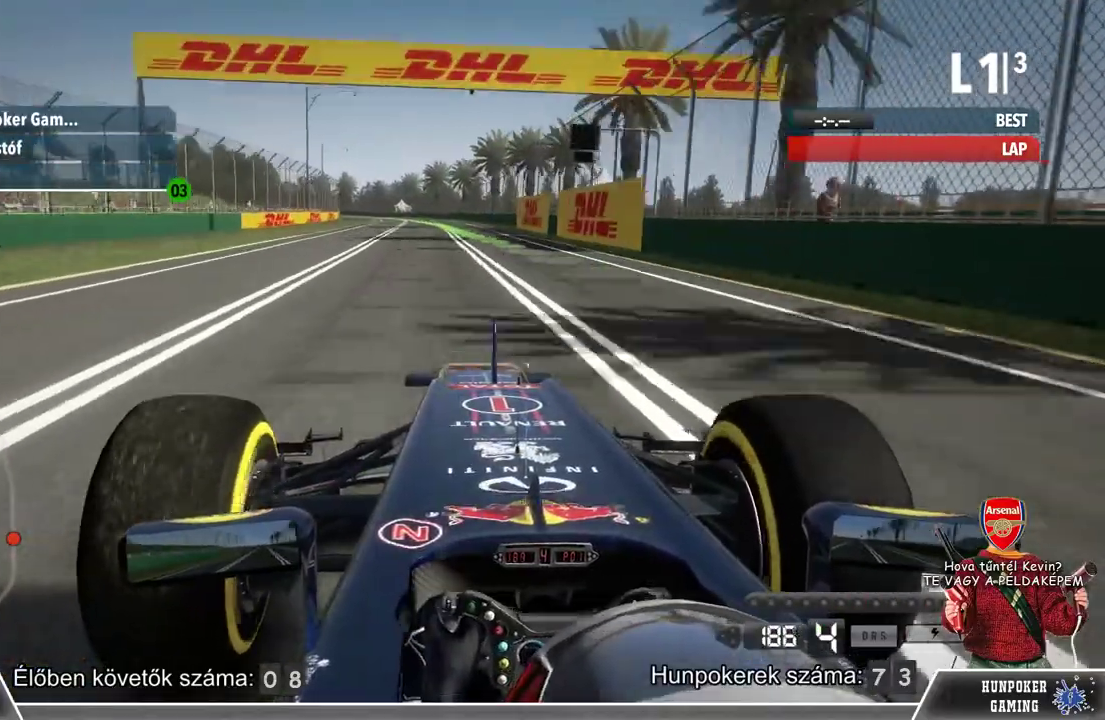
{"buttons": ["R2"], "left_stick": "left", "right_stick": "center", "events": [[500, "left_stick", "left"]]}
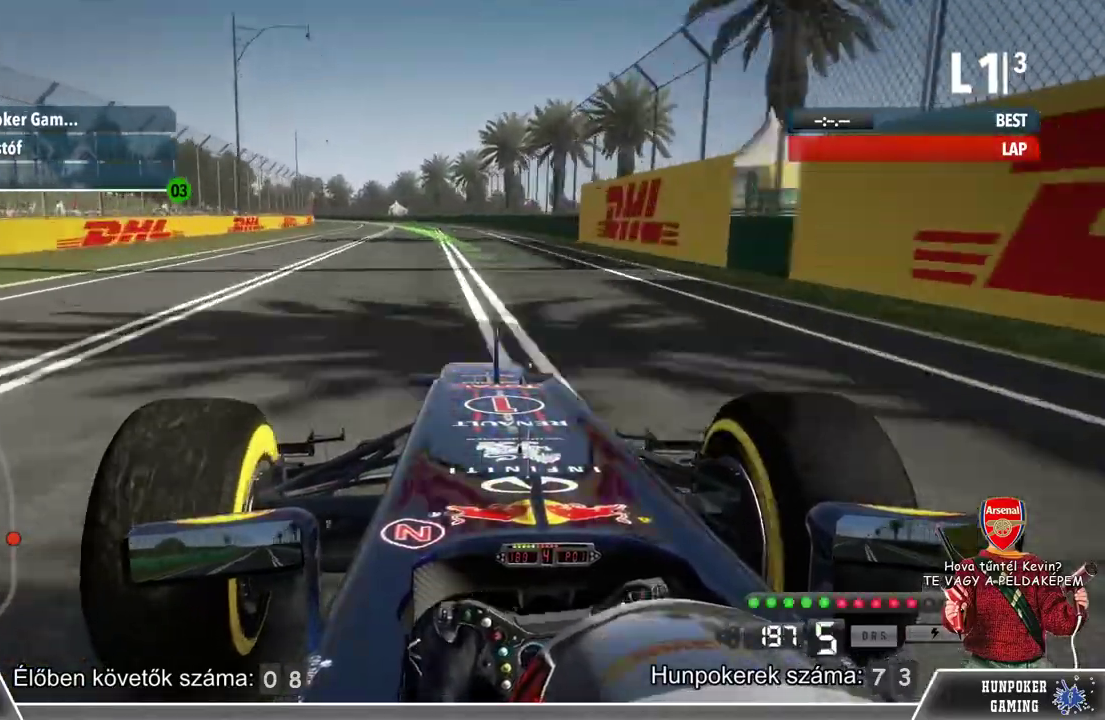
{"buttons": ["R2"], "left_stick": "left", "right_stick": "center", "events": []}
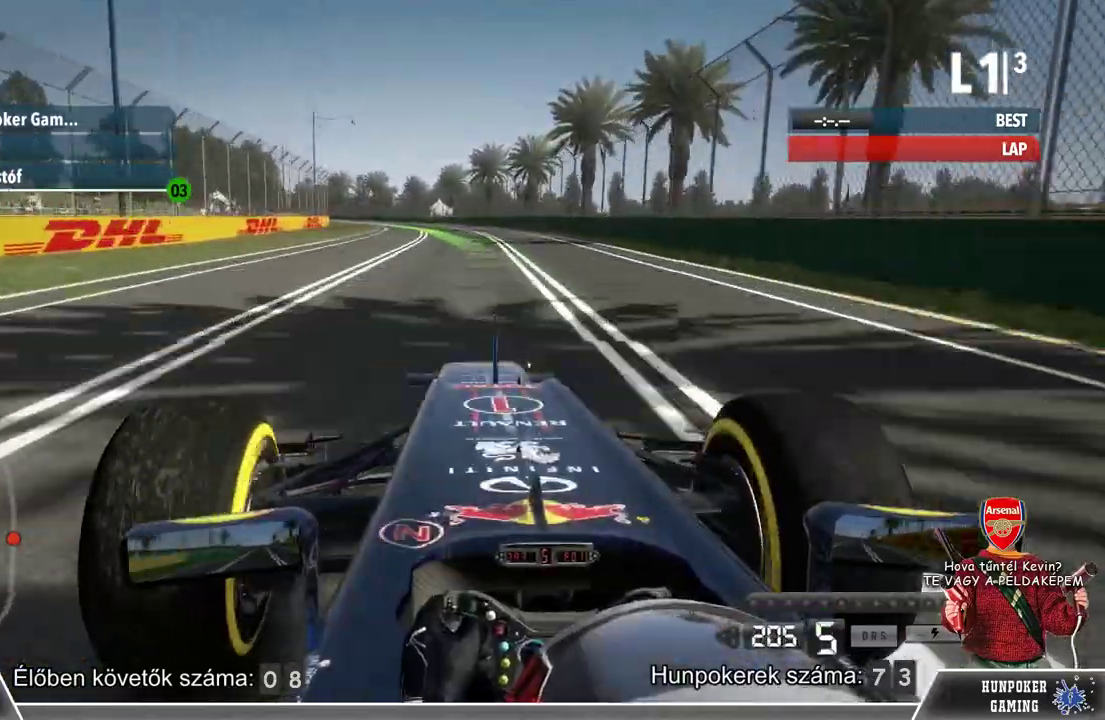
{"buttons": ["R2"], "left_stick": "center", "right_stick": "center", "events": [[433, "left_stick", "center"]]}
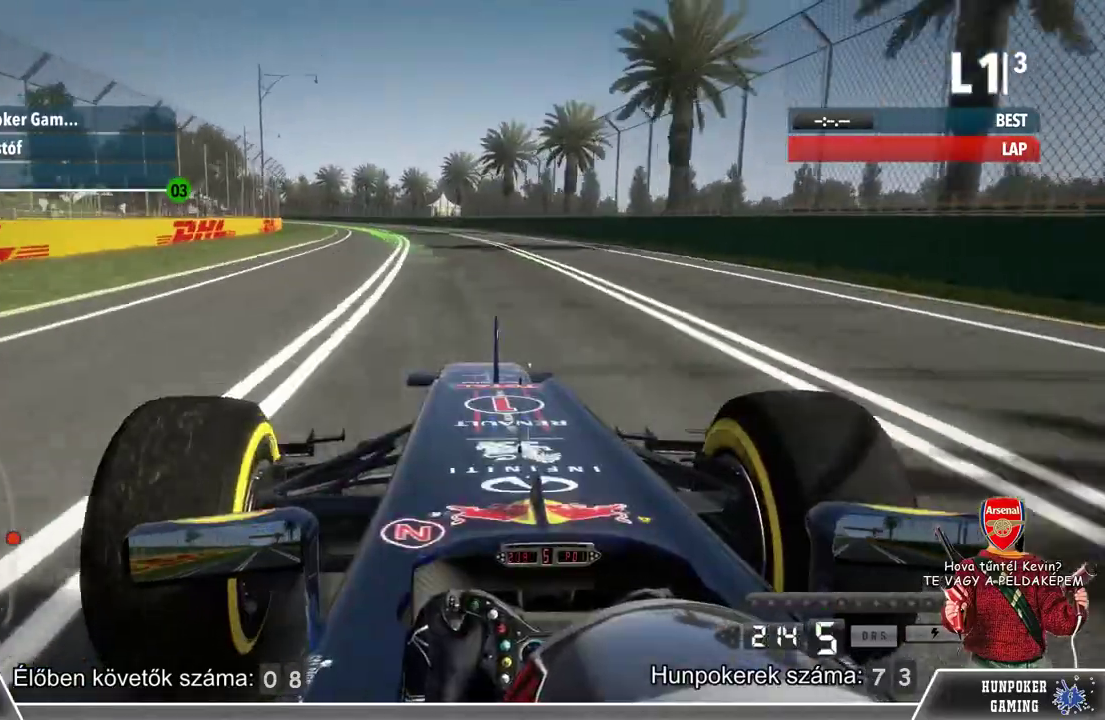
{"buttons": ["R2"], "left_stick": "center", "right_stick": "center", "events": []}
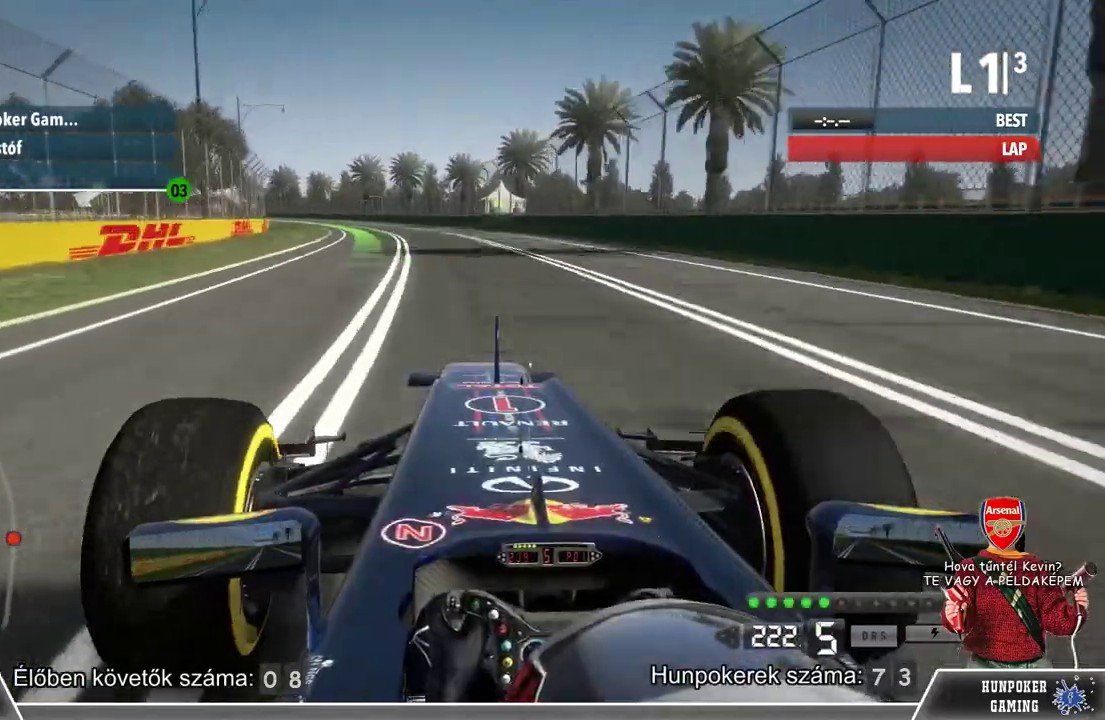
{"buttons": ["R2"], "left_stick": "left", "right_stick": "center", "events": [[333, "left_stick", "left"]]}
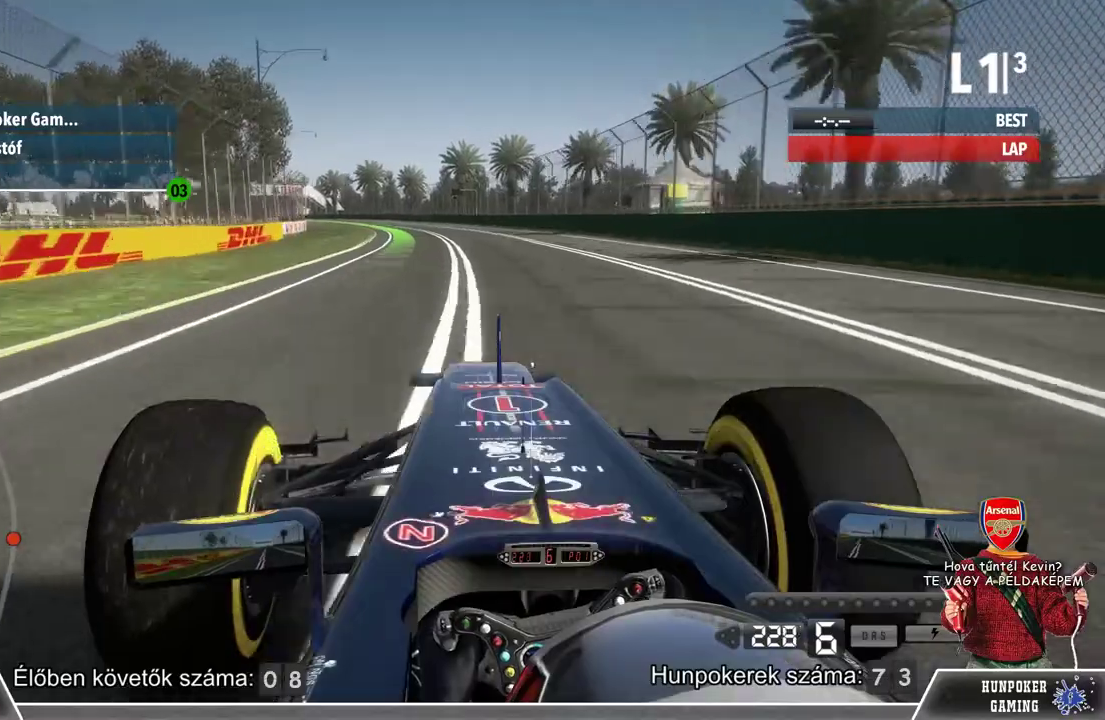
{"buttons": ["R2"], "left_stick": "center", "right_stick": "center", "events": [[67, "left_stick", "center"]]}
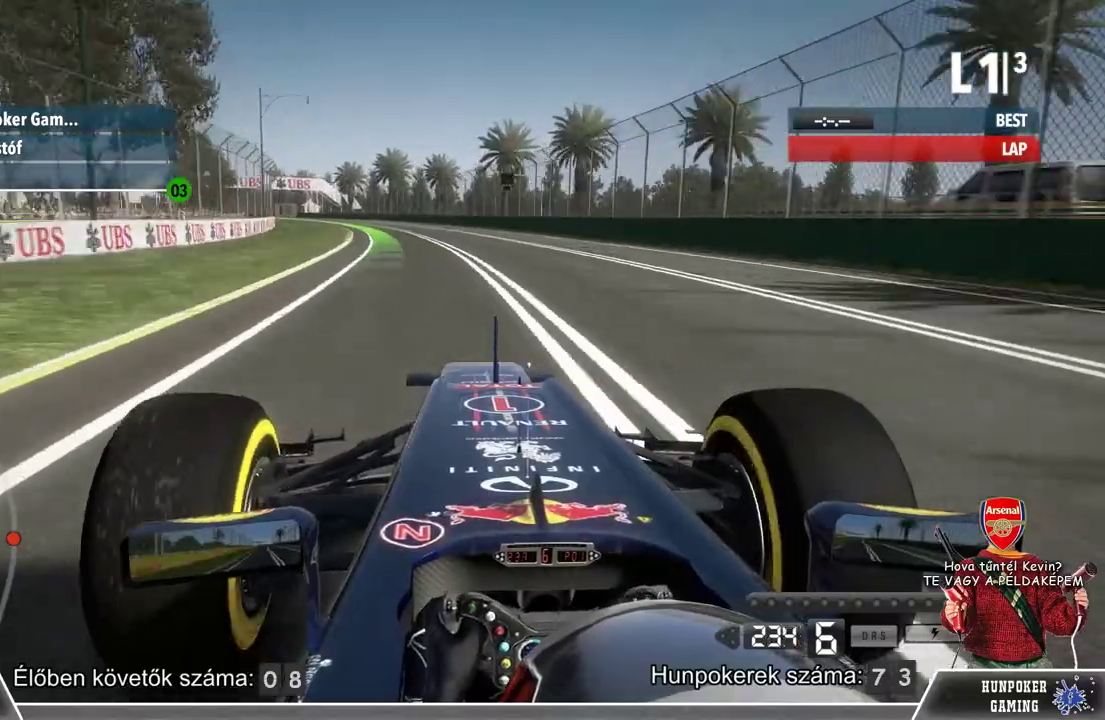
{"buttons": ["R2"], "left_stick": "center", "right_stick": "center", "events": []}
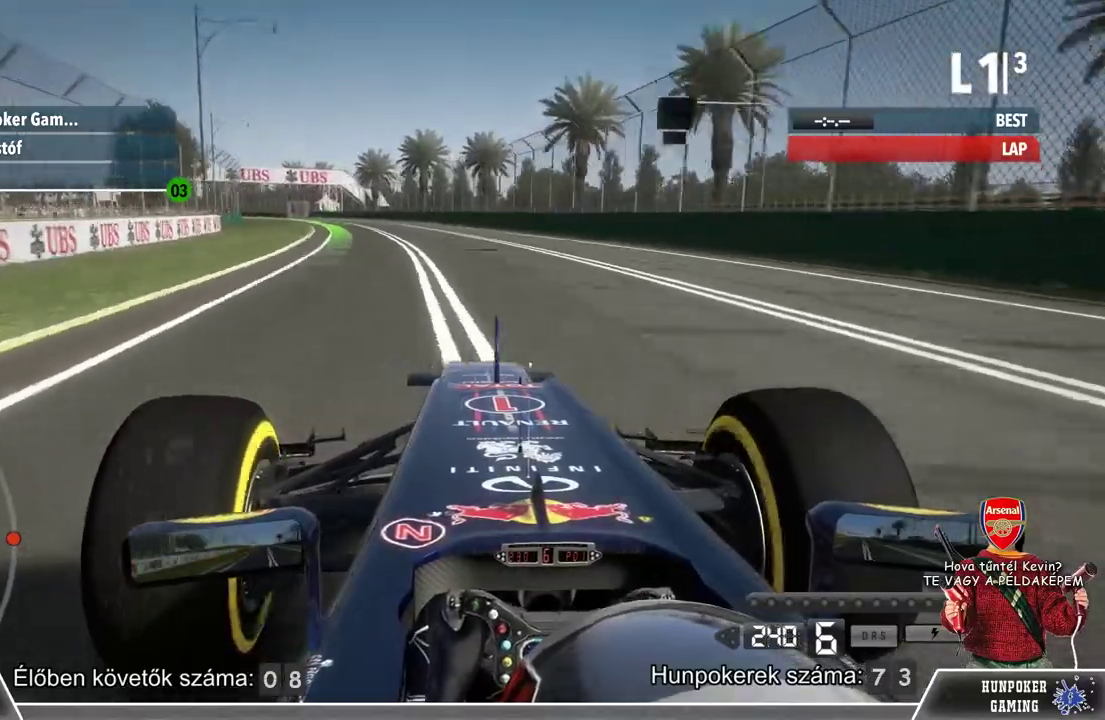
{"buttons": ["R2"], "left_stick": "left", "right_stick": "center", "events": [[167, "left_stick", "left"]]}
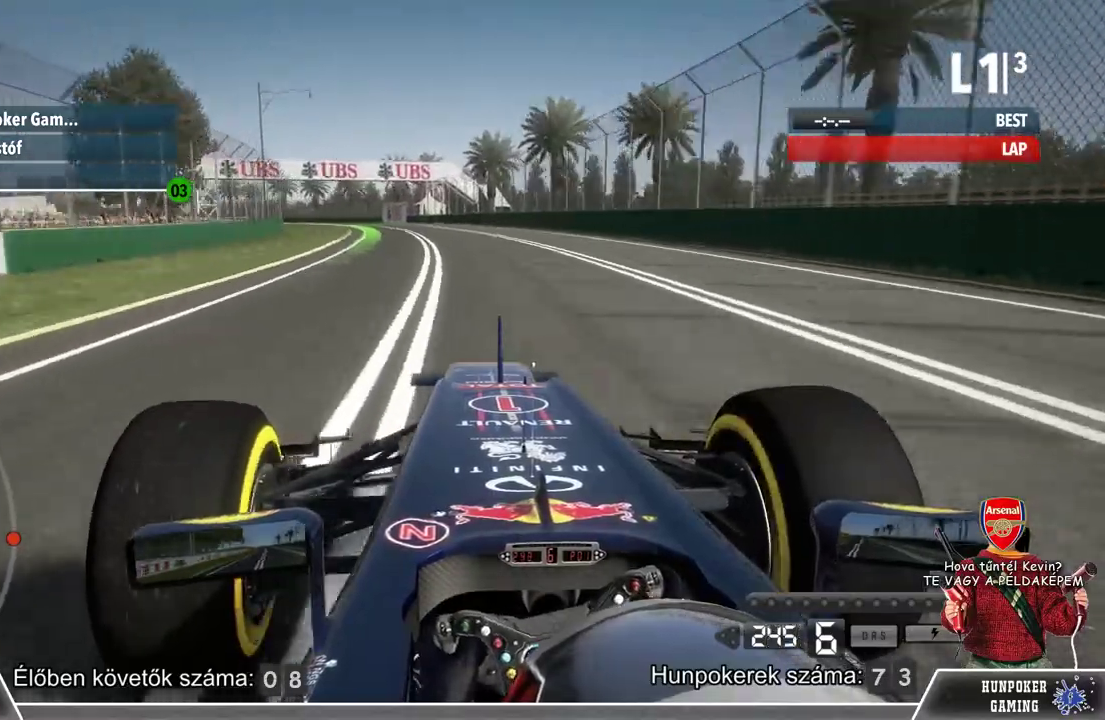
{"buttons": ["R2"], "left_stick": "left", "right_stick": "center", "events": []}
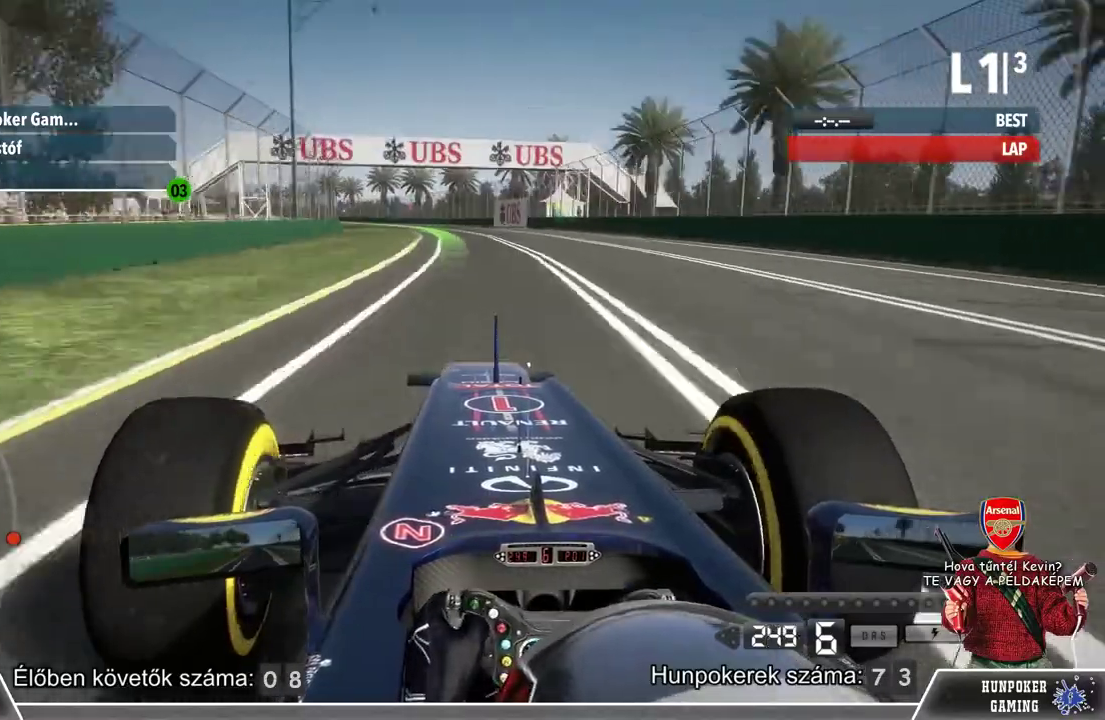
{"buttons": ["R2"], "left_stick": "left", "right_stick": "center", "events": []}
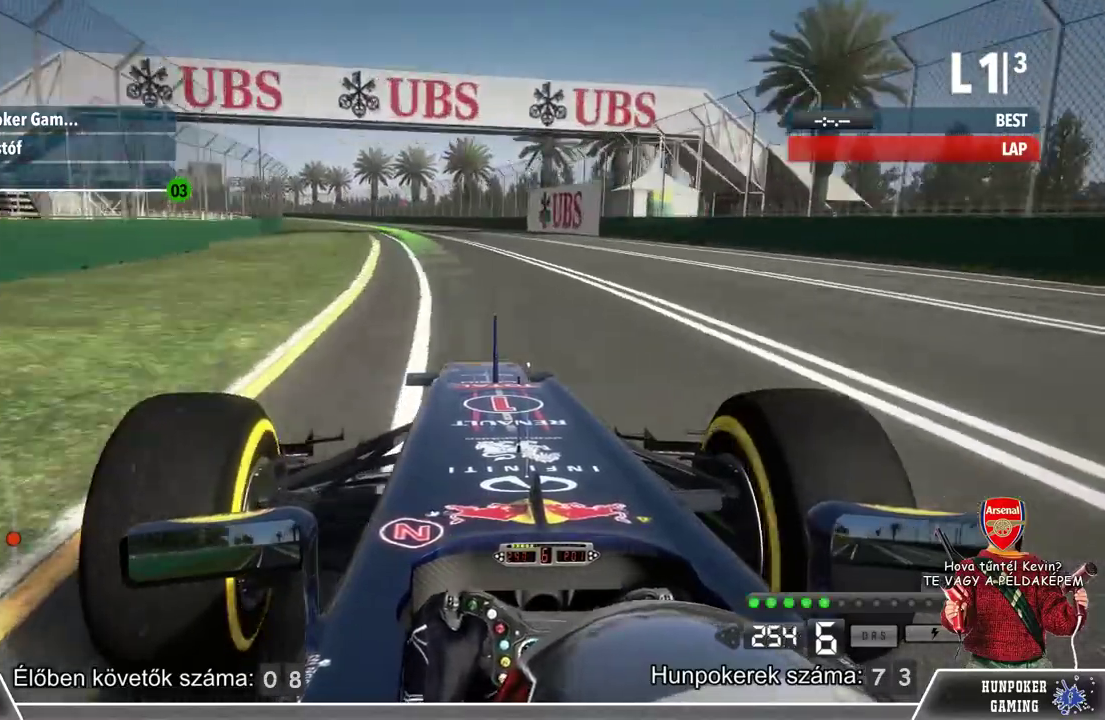
{"buttons": ["R2"], "left_stick": "left", "right_stick": "center", "events": []}
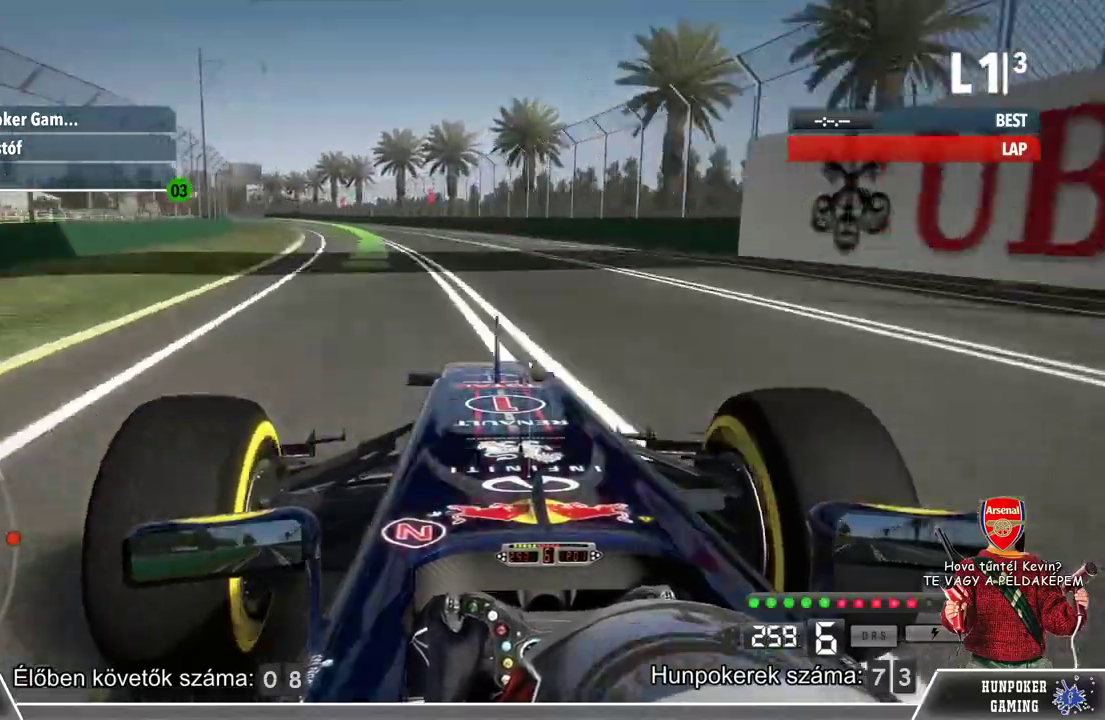
{"buttons": ["R2"], "left_stick": "left", "right_stick": "center", "events": []}
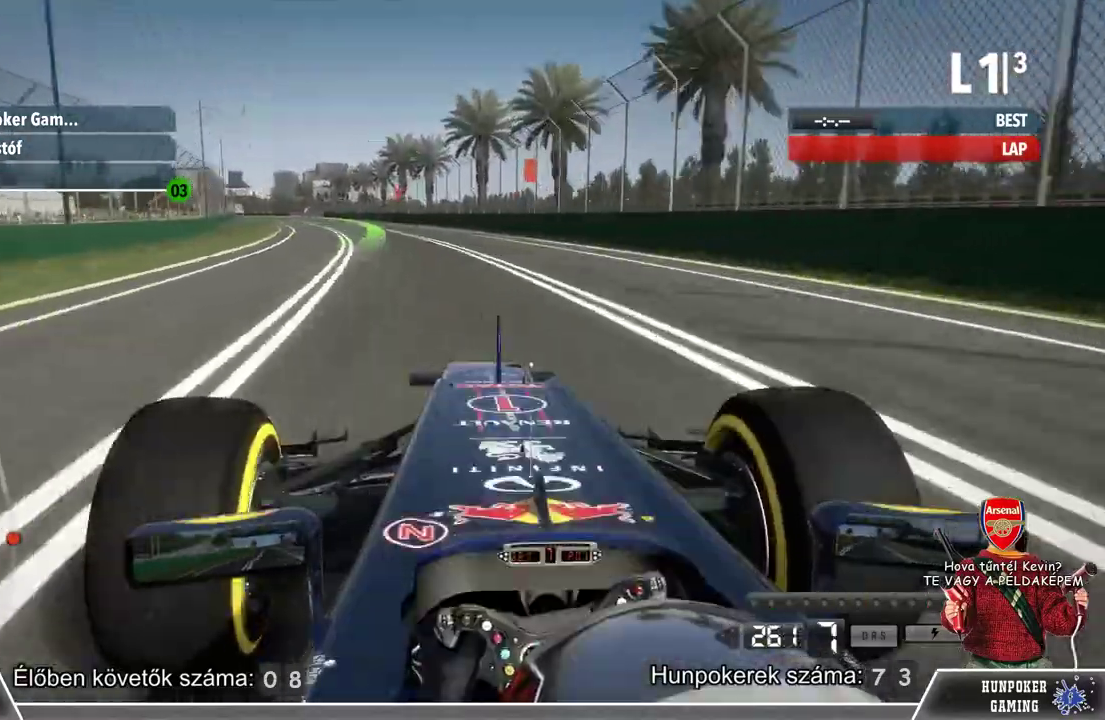
{"buttons": ["R2"], "left_stick": "left", "right_stick": "center", "events": []}
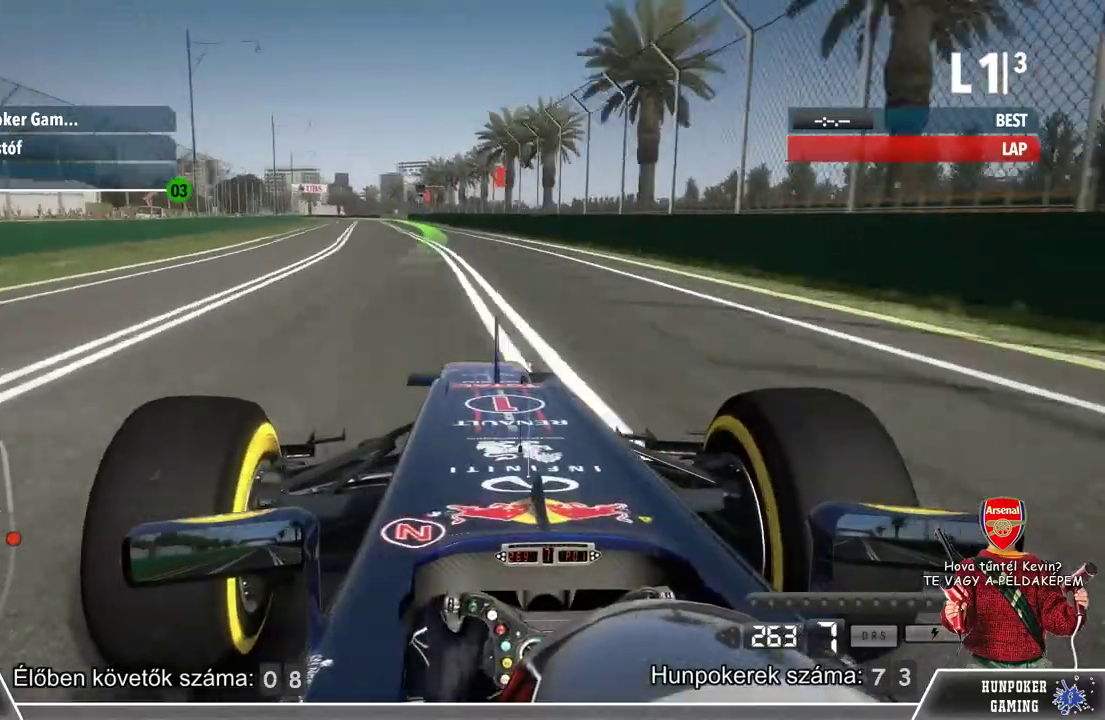
{"buttons": ["R2"], "left_stick": "center", "right_stick": "center", "events": [[433, "left_stick", "center"]]}
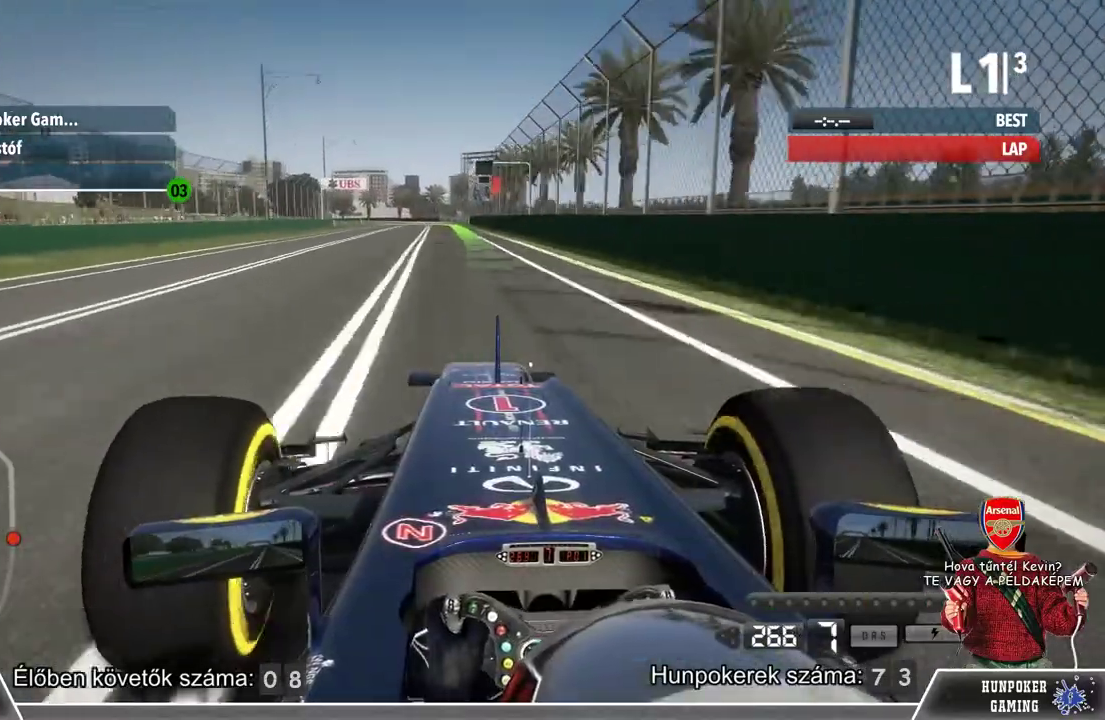
{"buttons": ["R2"], "left_stick": "center", "right_stick": "center", "events": []}
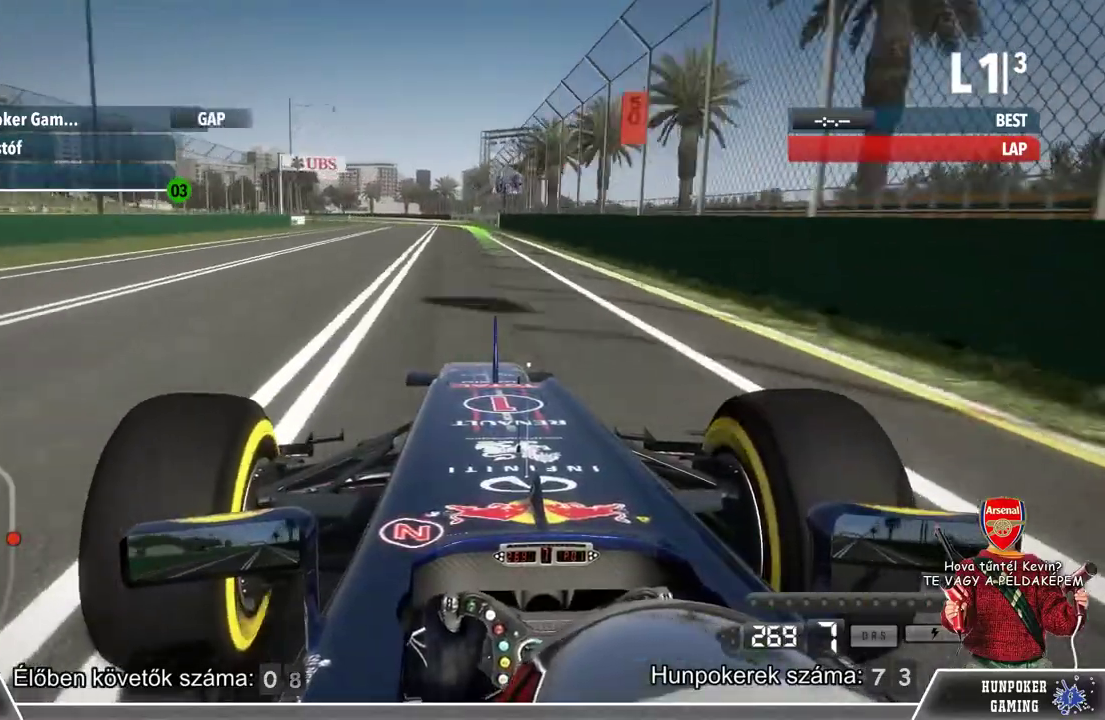
{"buttons": ["R2"], "left_stick": "center", "right_stick": "center", "events": [[300, "left_stick", "right"], [367, "left_stick", "center"]]}
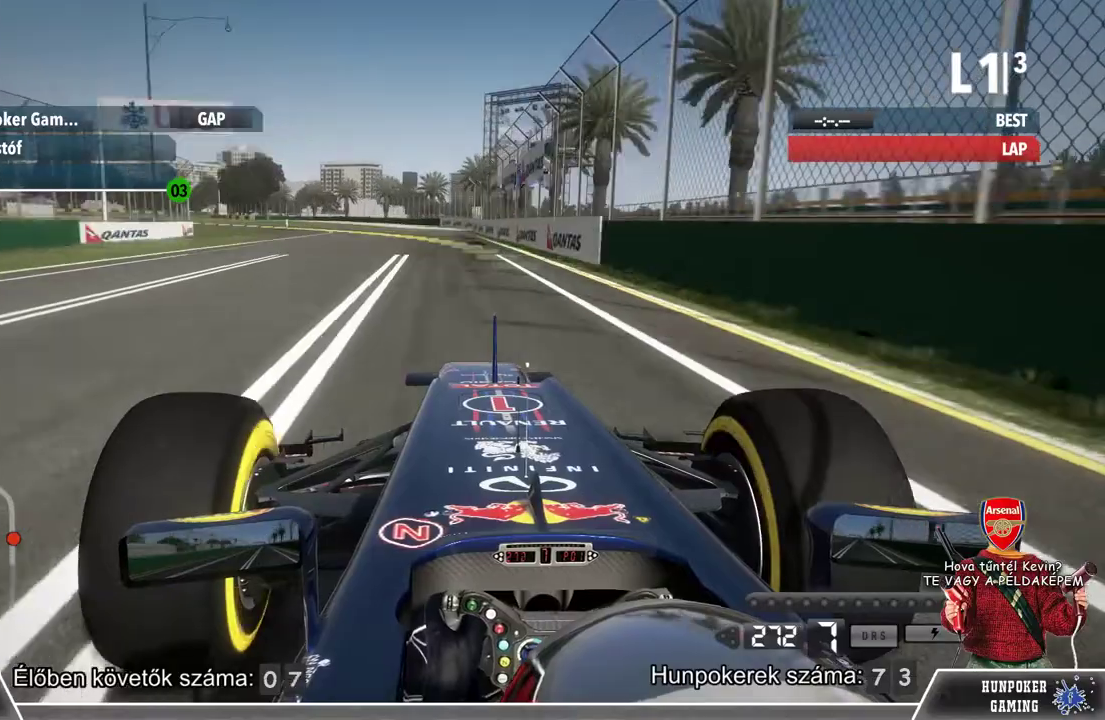
{"buttons": [], "left_stick": "left", "right_stick": "center", "events": [[33, "L2", "down"], [100, "R2", "up"], [133, "left_stick", "left"], [467, "L2", "up"]]}